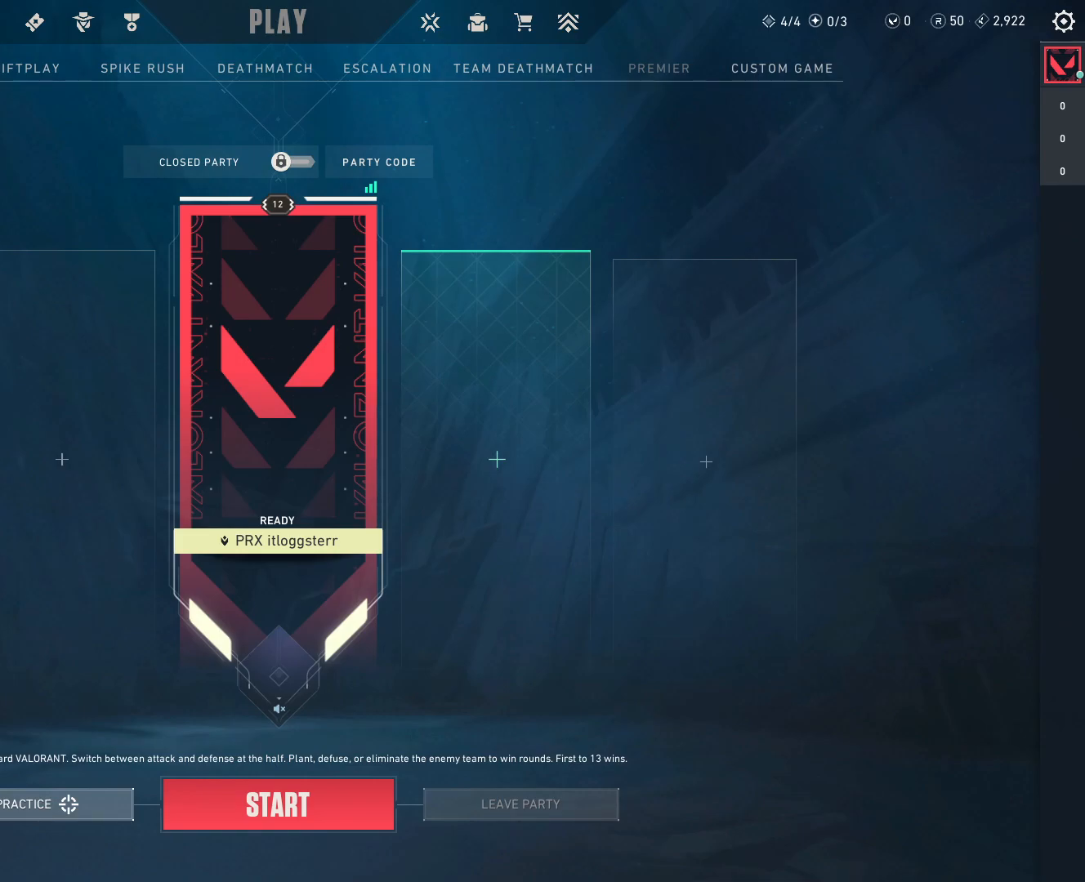
Gameplay with keyboard and mouse; each line is a JSON object with the keys and mouse buttons held at the frame after it. "events" lists presses ("down") and releases ("up") of "a", "ctrl", "d", "e", "f", "q", "r", "s", "shift", "space", "tab", "w", "mouse_left", "mouse_wheel", "mouse_right", "mouse_mb4" and "mouse_mb5" between this image and that frame as [ms after this image, input, new state], when the widget could be followed in between. "mouse_left", "mouse_wheel", "mouse_right", "mouse_mb4", "mouse_mb5" = the "left", "wheel", "right", "mb4", "mb5" buttons of the "mouse" list. No other keys are recorded. "wheel" means that the mouse wheel is clicked or scrolled. Mouse movement is not recorded.
{"keys": [], "mouse": [], "events": [[350, "mouse_left", "down"], [450, "mouse_left", "up"]]}
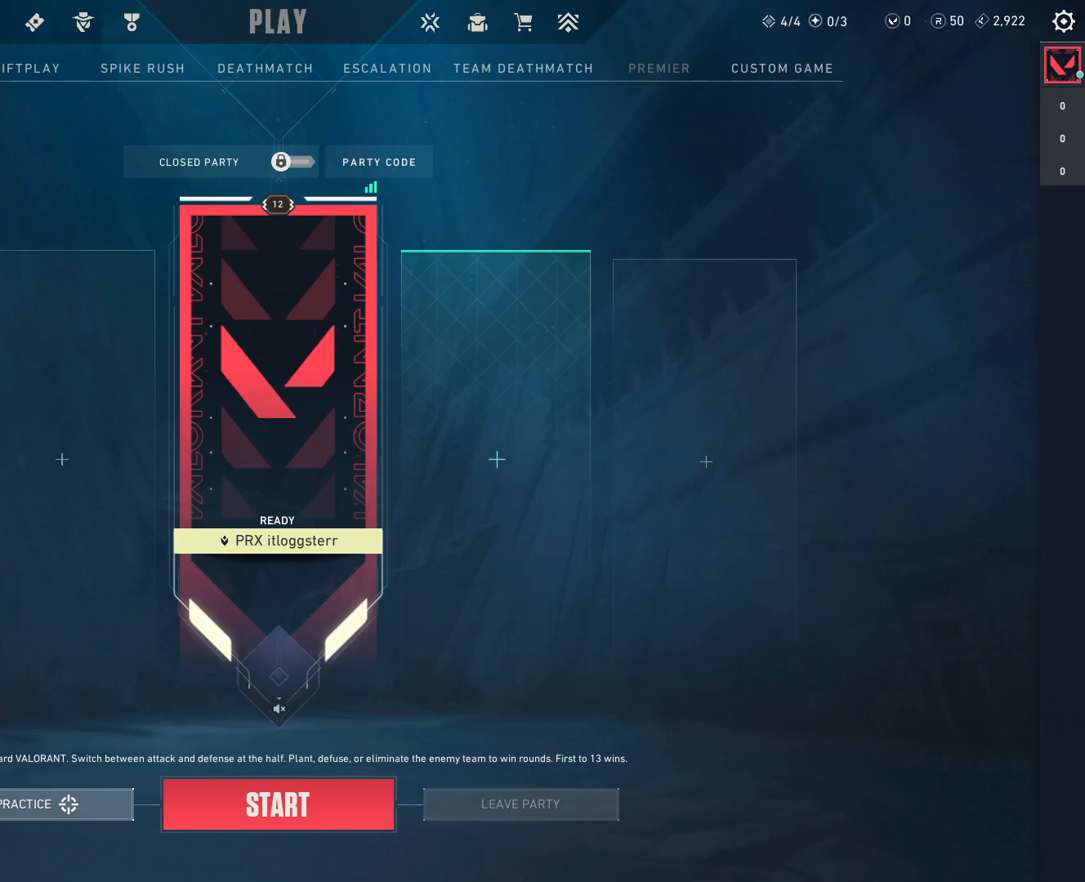
{"keys": [], "mouse": [], "events": []}
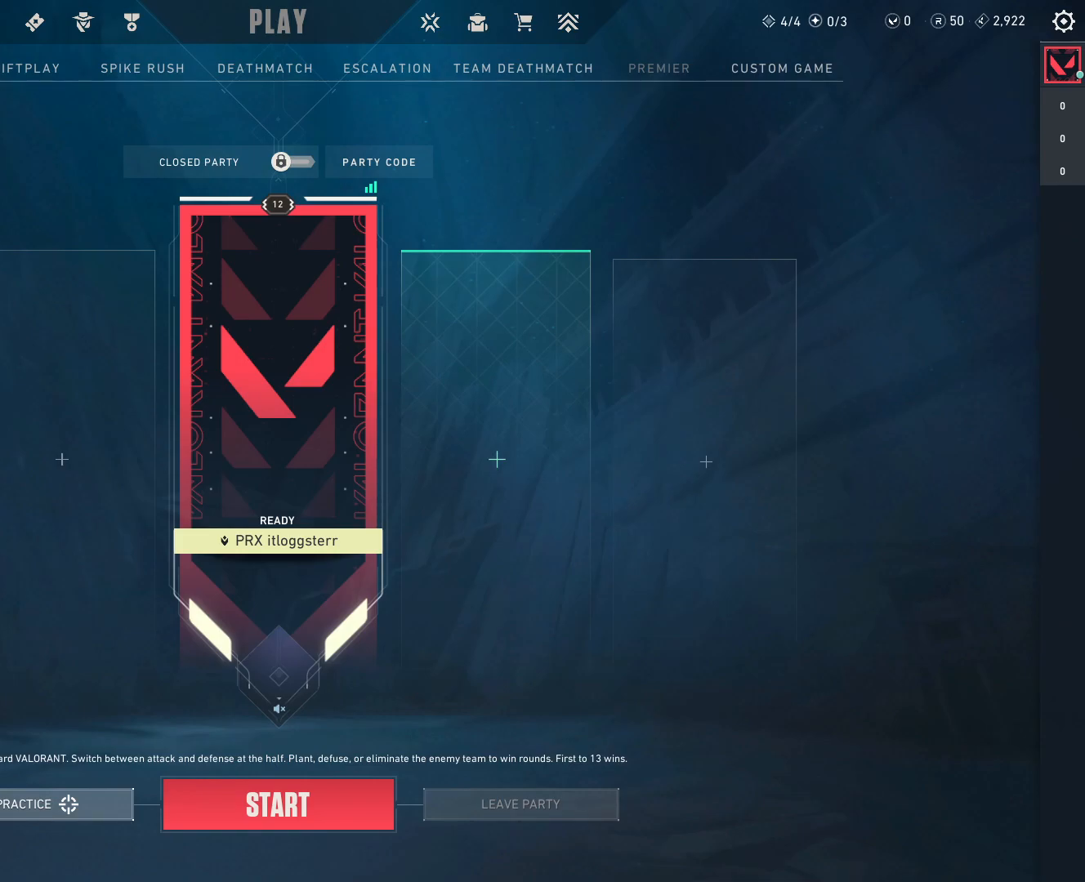
{"keys": [], "mouse": [], "events": []}
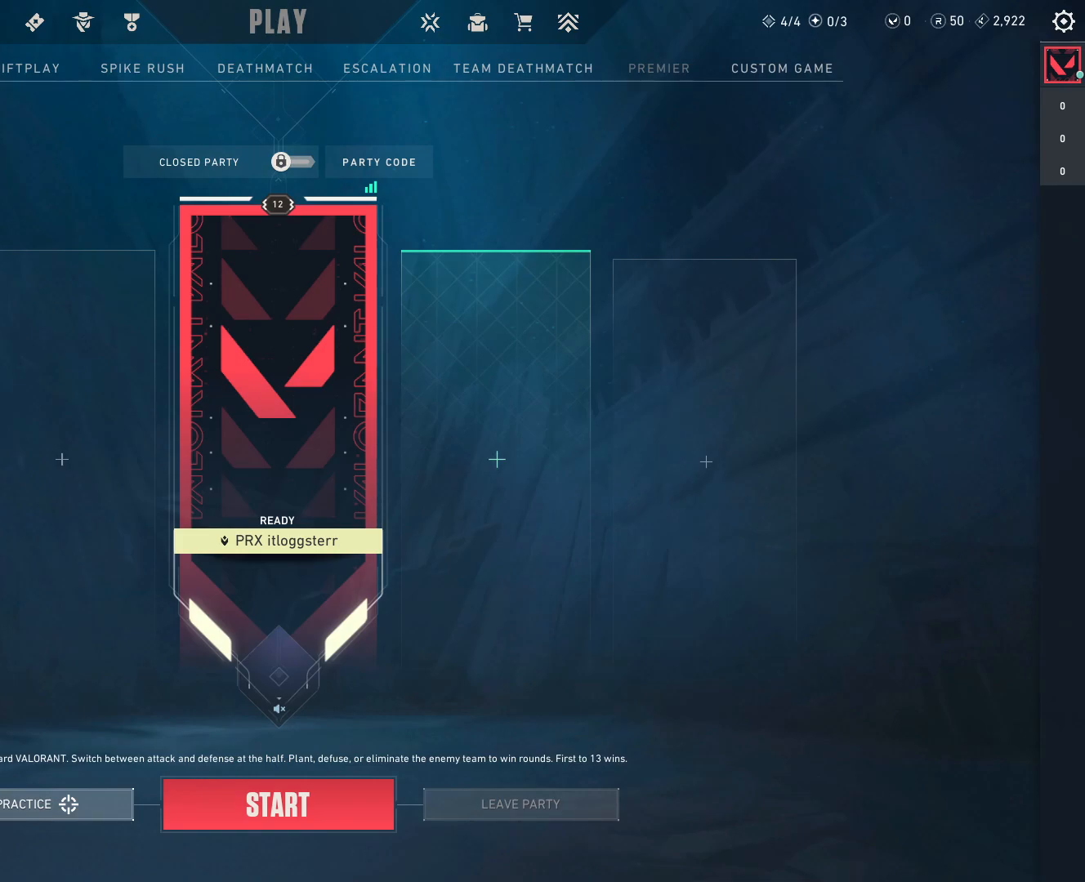
{"keys": [], "mouse": [], "events": [[217, "mouse_left", "down"], [317, "mouse_left", "up"]]}
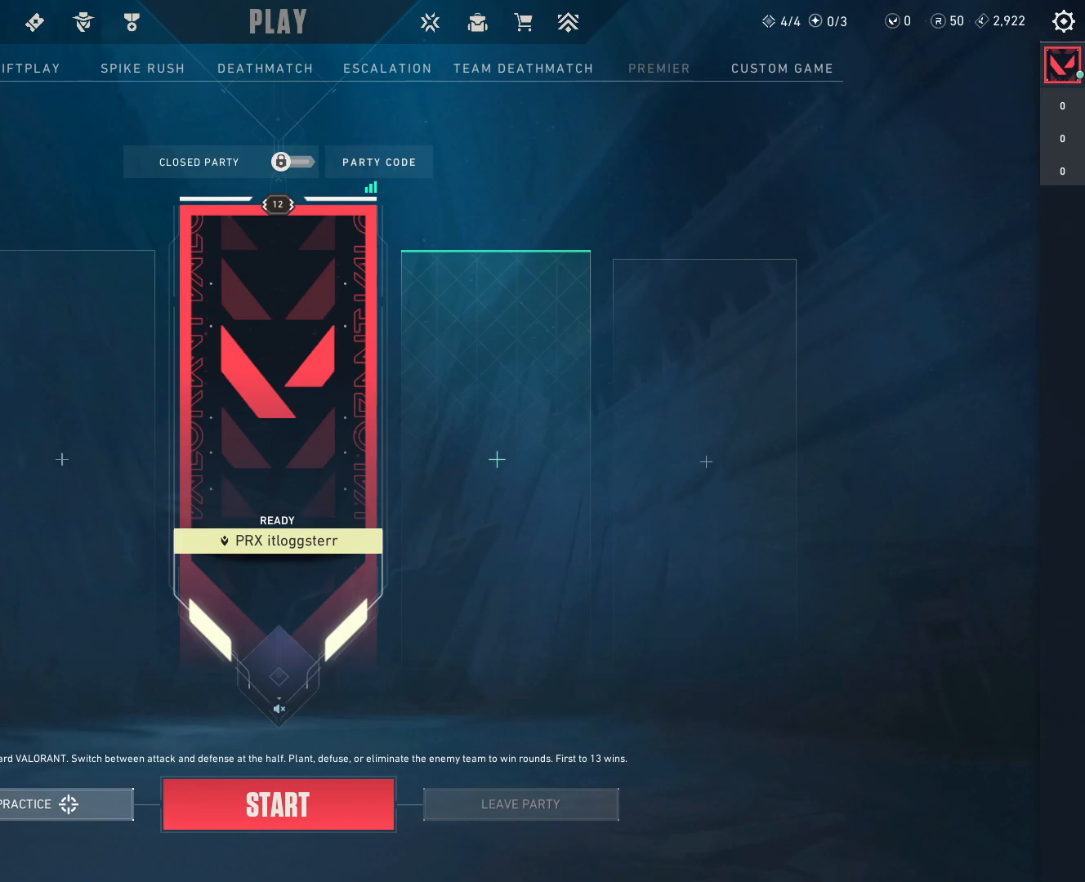
{"keys": [], "mouse": [], "events": []}
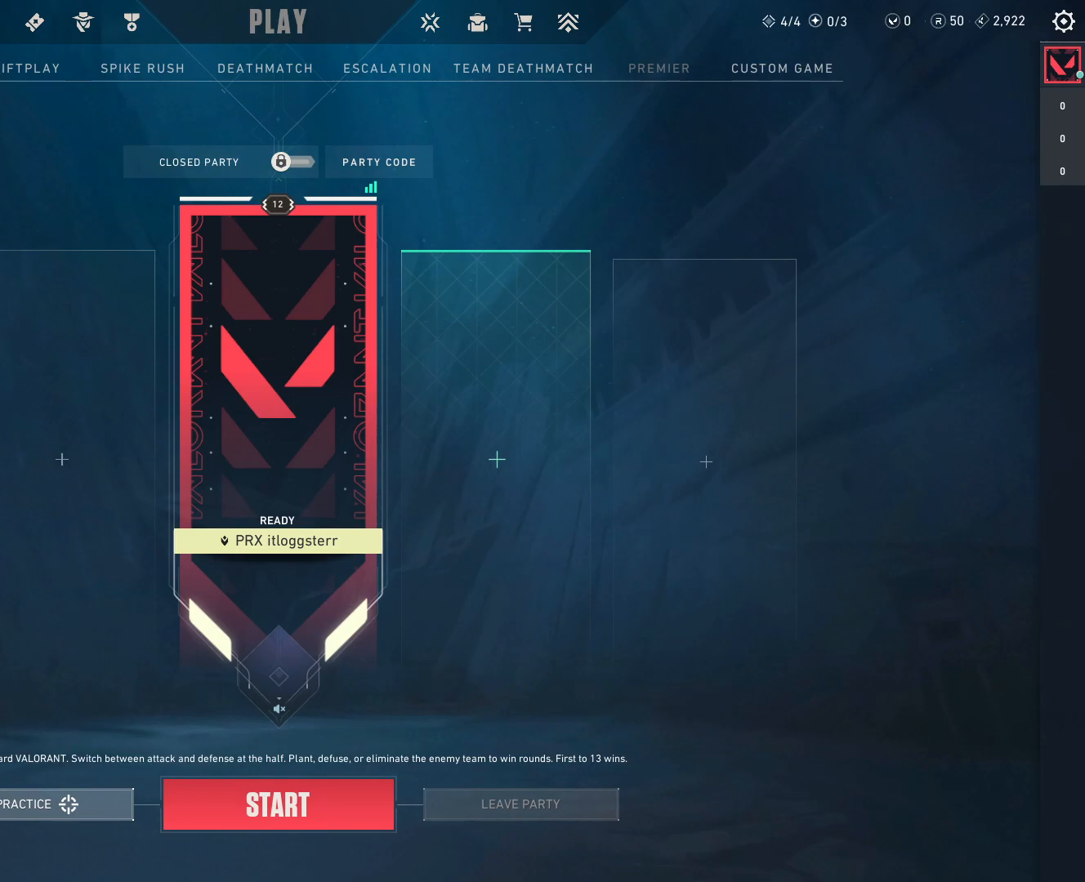
{"keys": [], "mouse": [], "events": []}
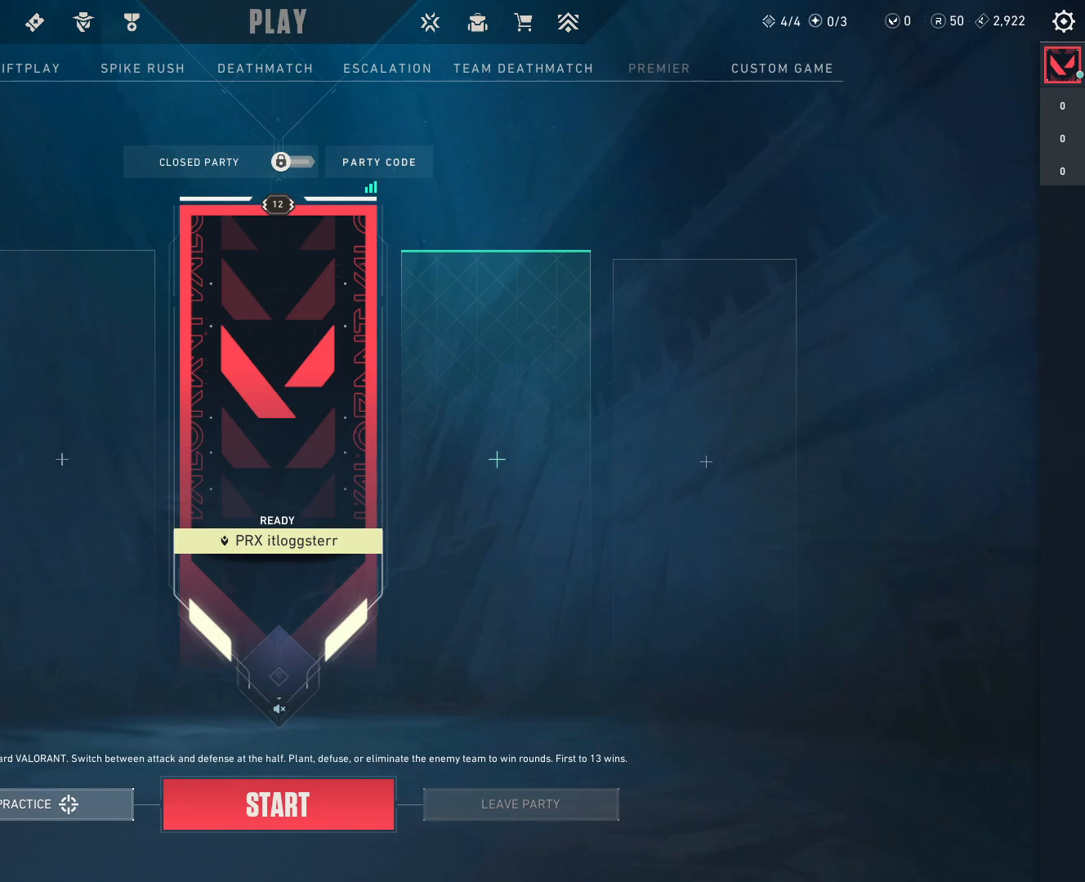
{"keys": [], "mouse": [], "events": []}
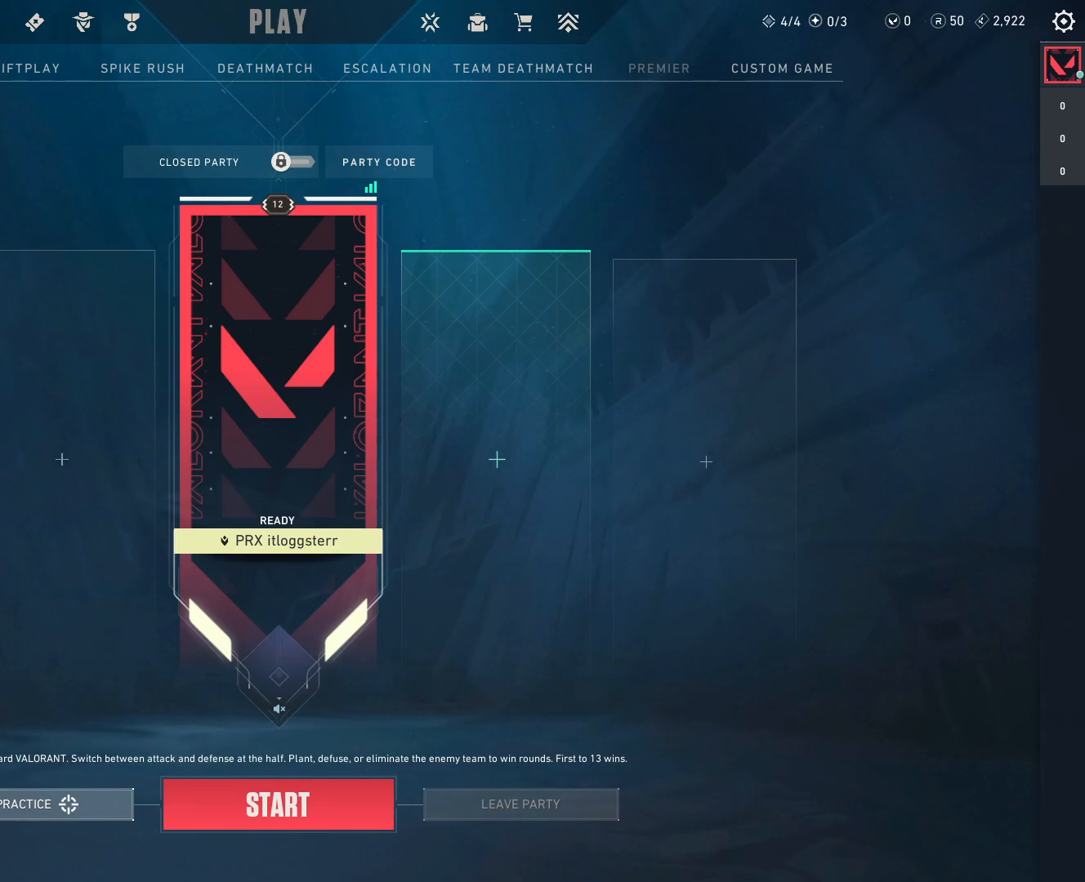
{"keys": [], "mouse": [], "events": []}
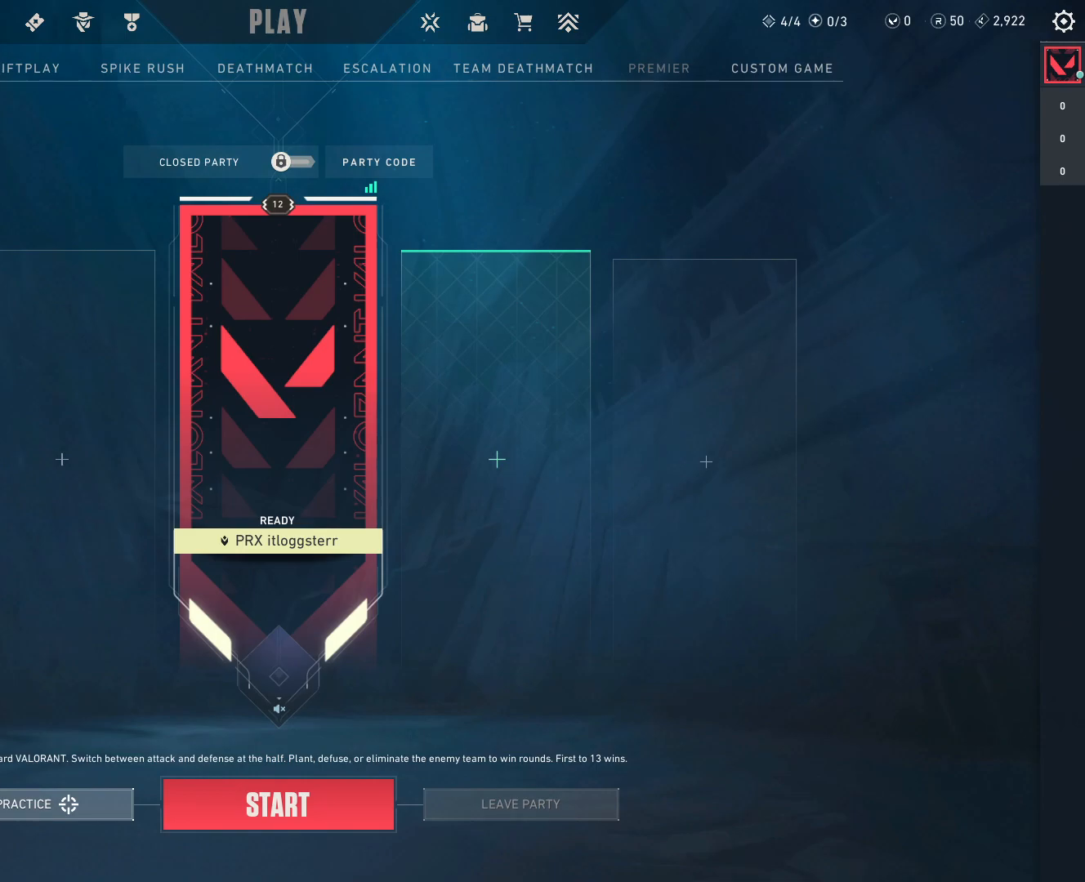
{"keys": [], "mouse": [], "events": []}
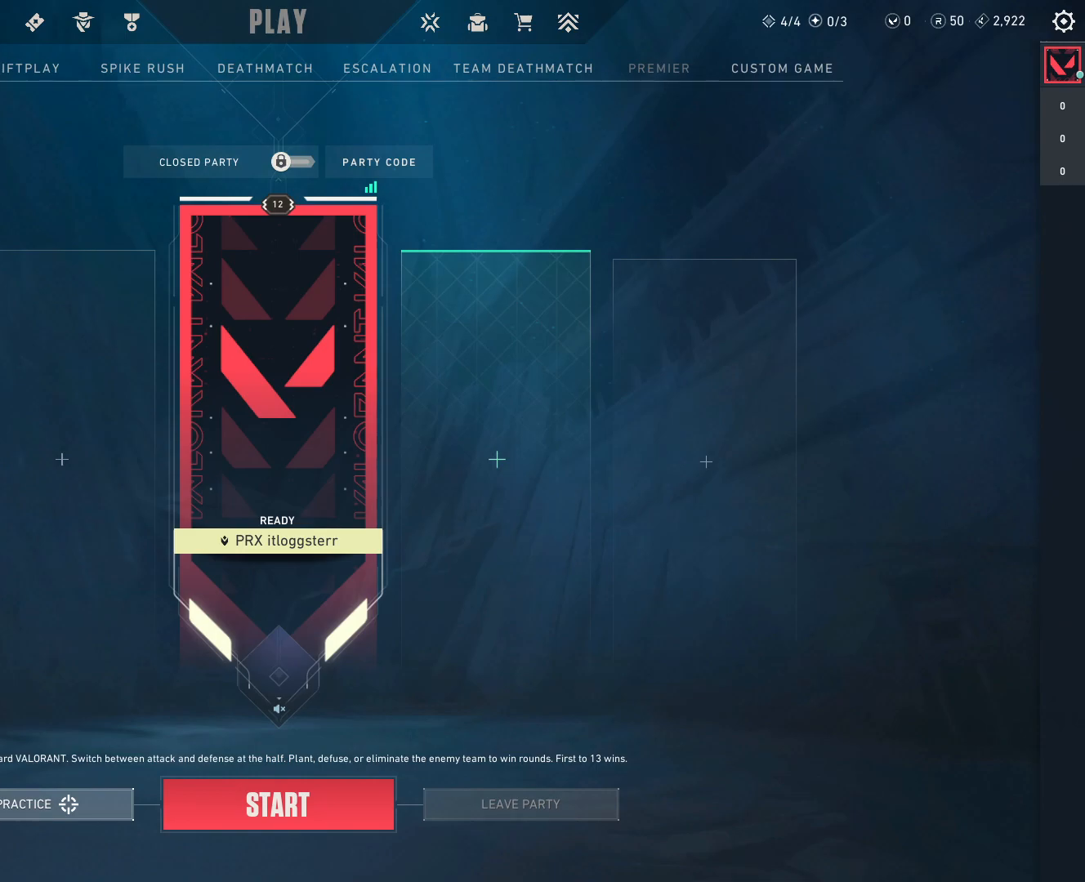
{"keys": [], "mouse": [], "events": [[183, "mouse_left", "down"], [317, "mouse_left", "up"]]}
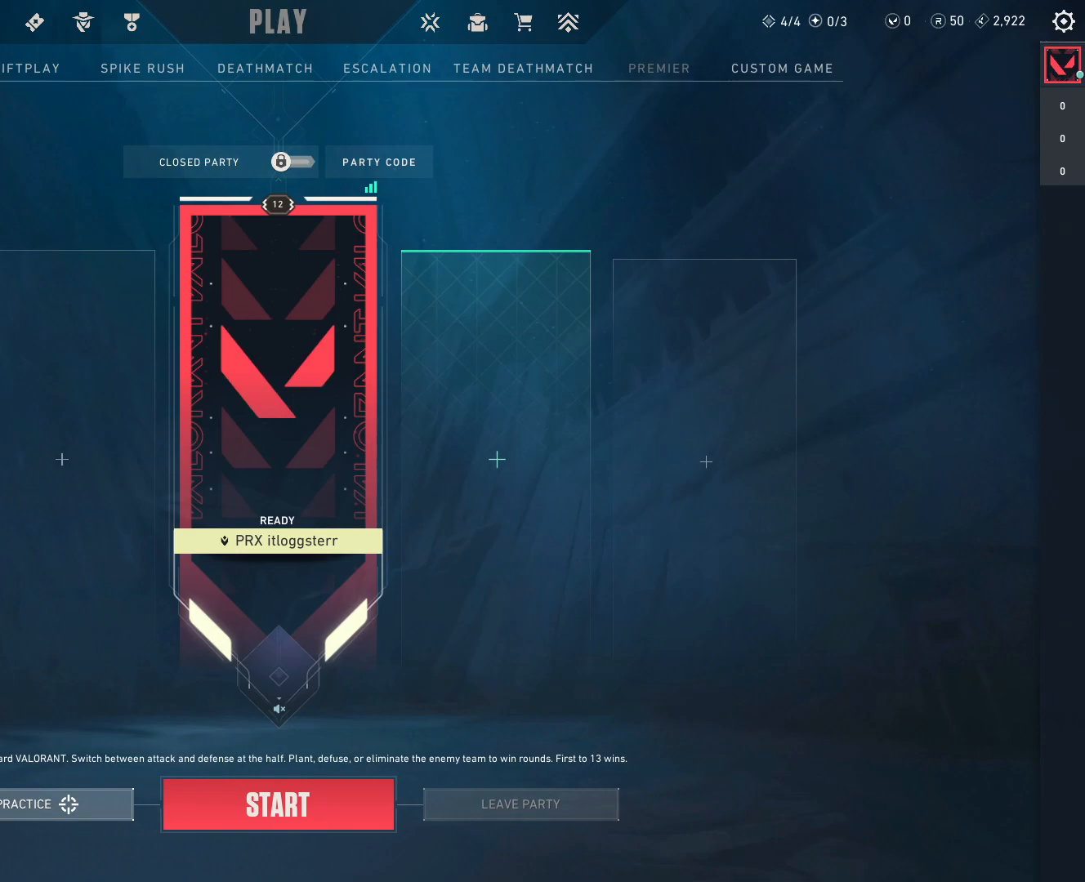
{"keys": [], "mouse": [], "events": []}
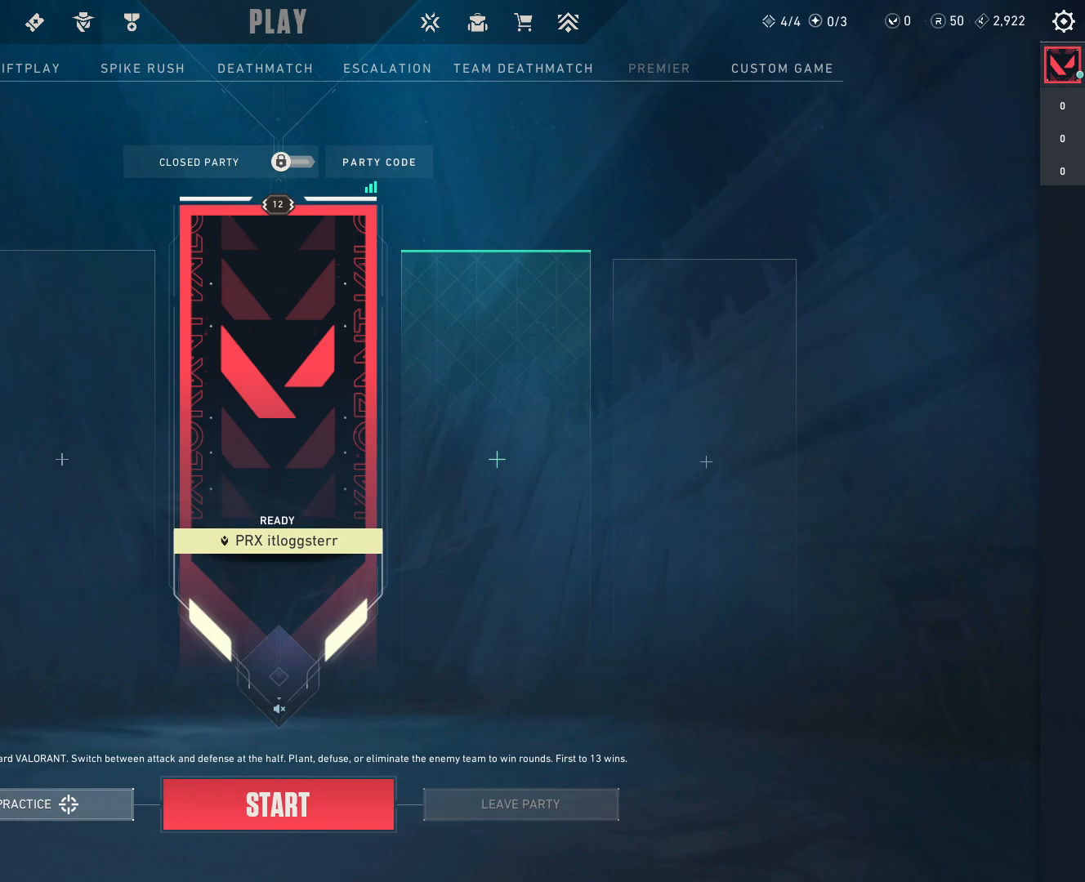
{"keys": [], "mouse": ["left"], "events": [[500, "mouse_left", "down"]]}
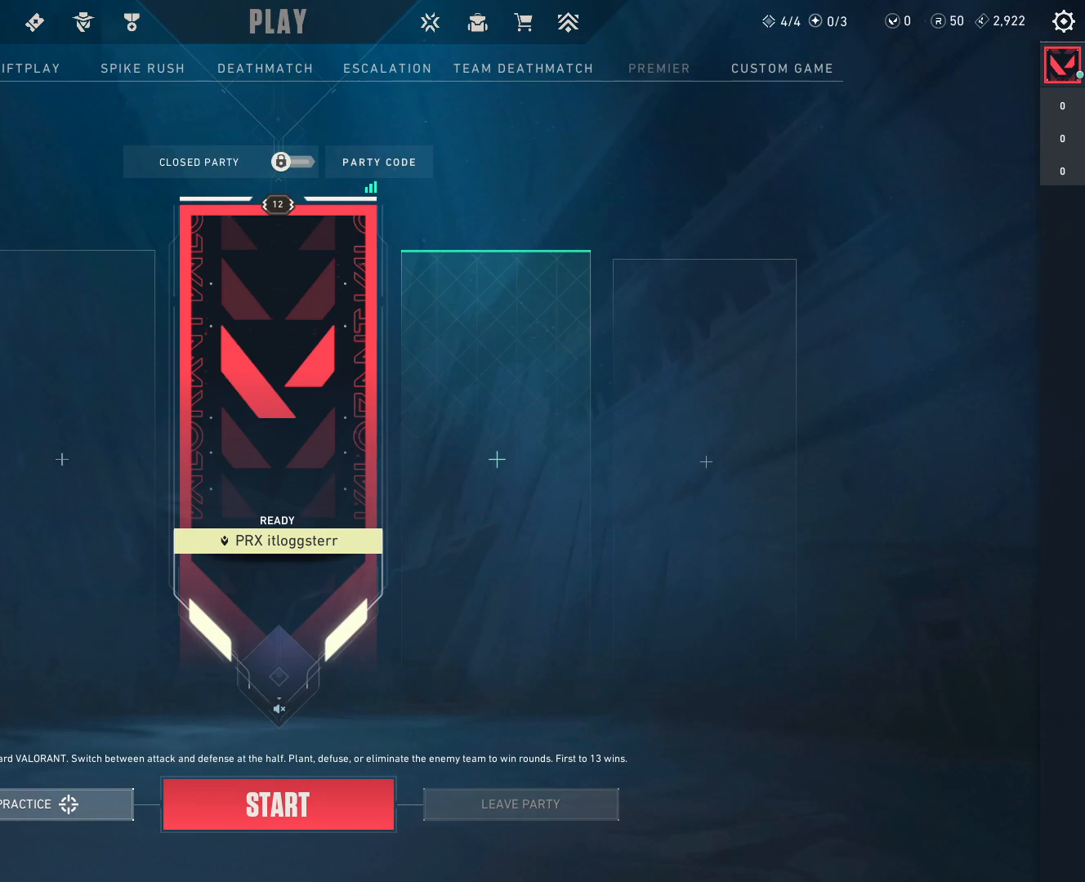
{"keys": [], "mouse": [], "events": [[117, "mouse_left", "up"]]}
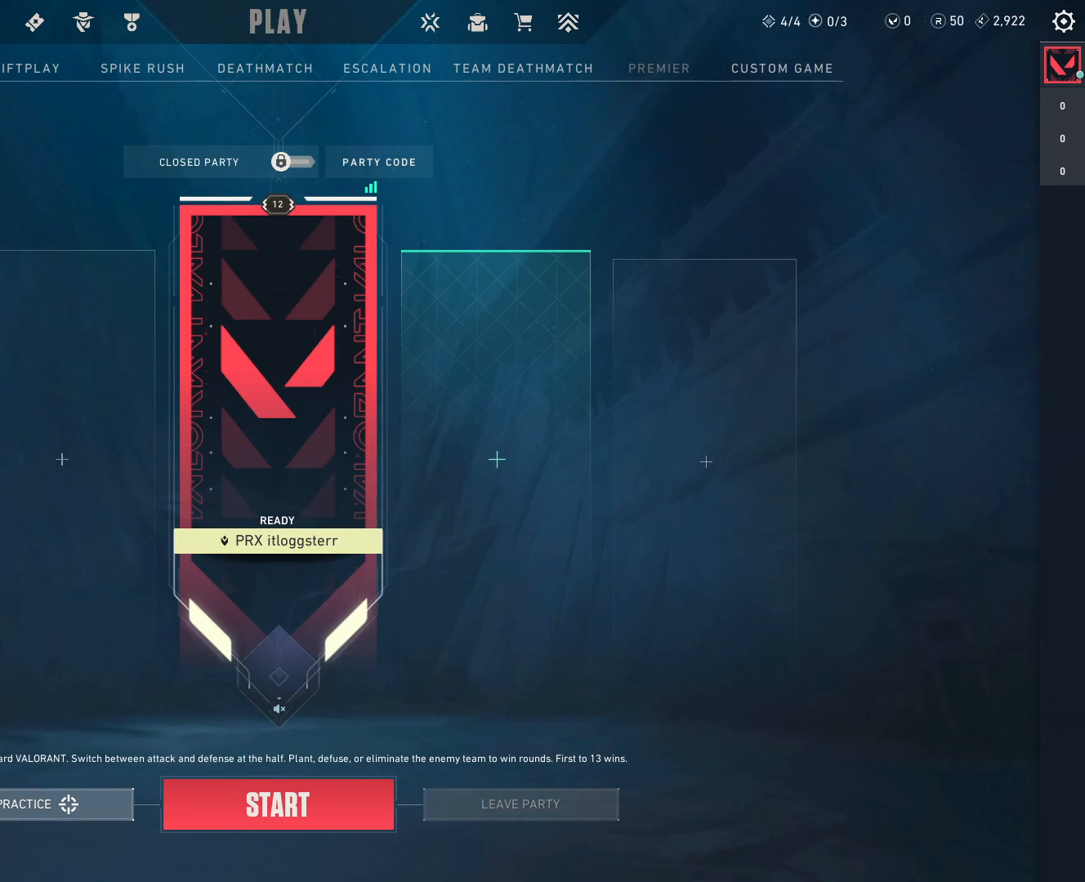
{"keys": [], "mouse": [], "events": []}
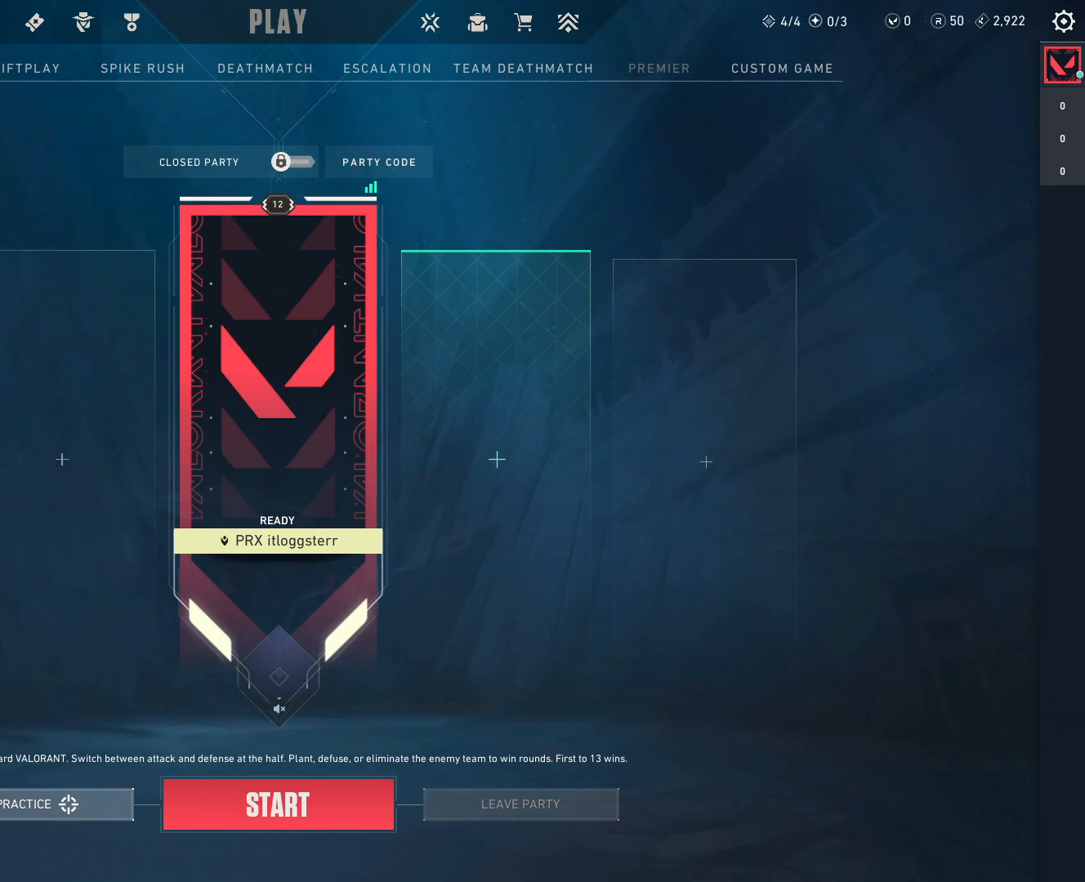
{"keys": [], "mouse": [], "events": []}
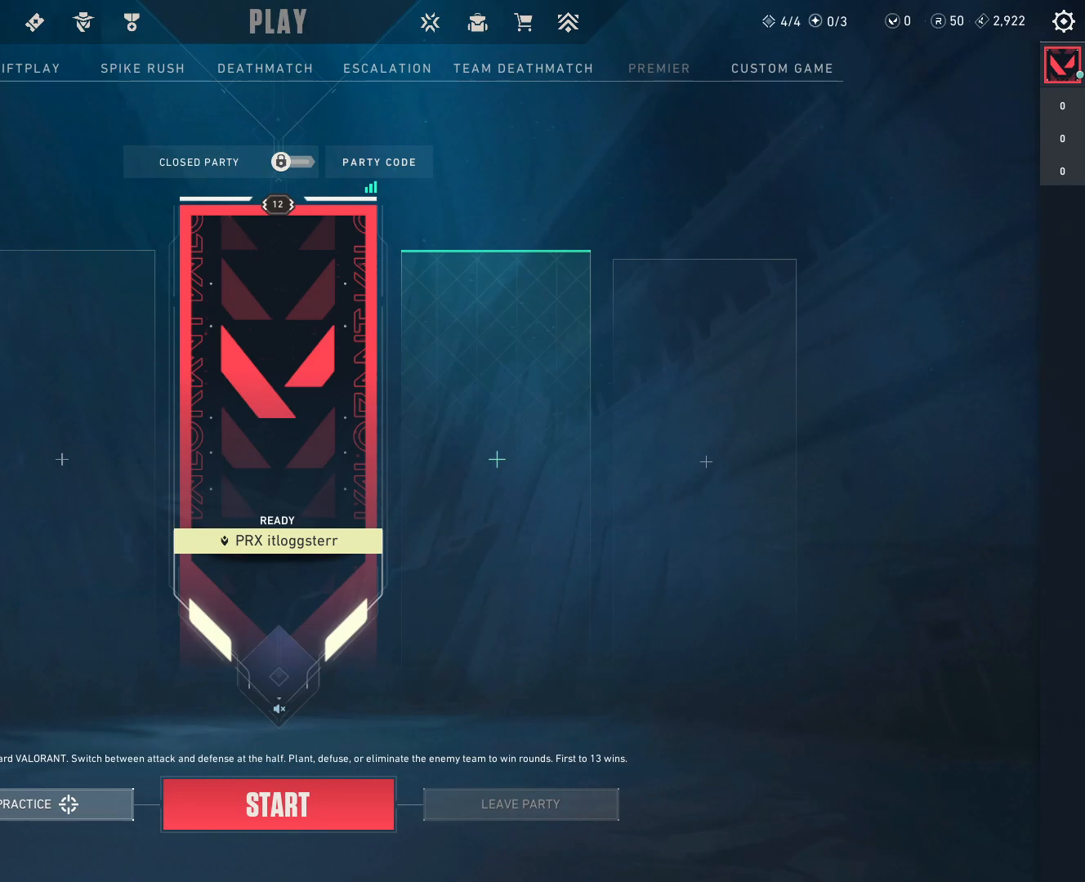
{"keys": [], "mouse": [], "events": []}
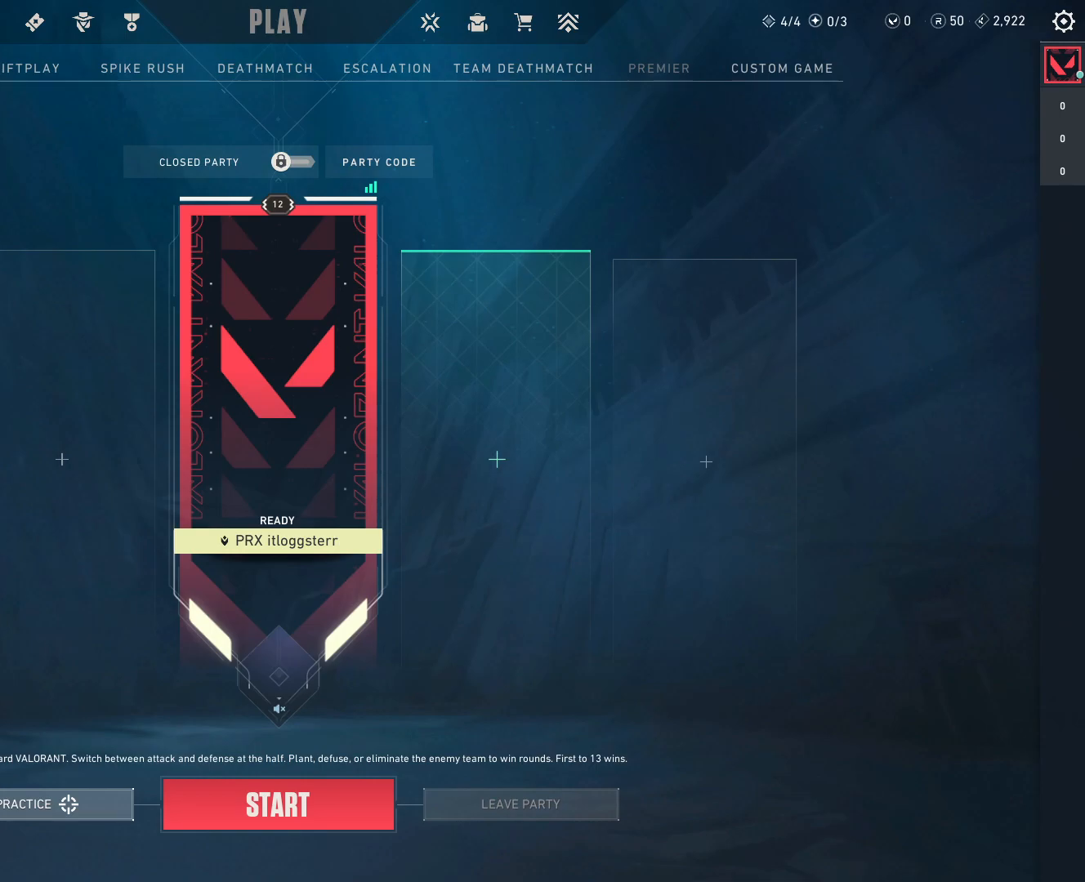
{"keys": [], "mouse": [], "events": []}
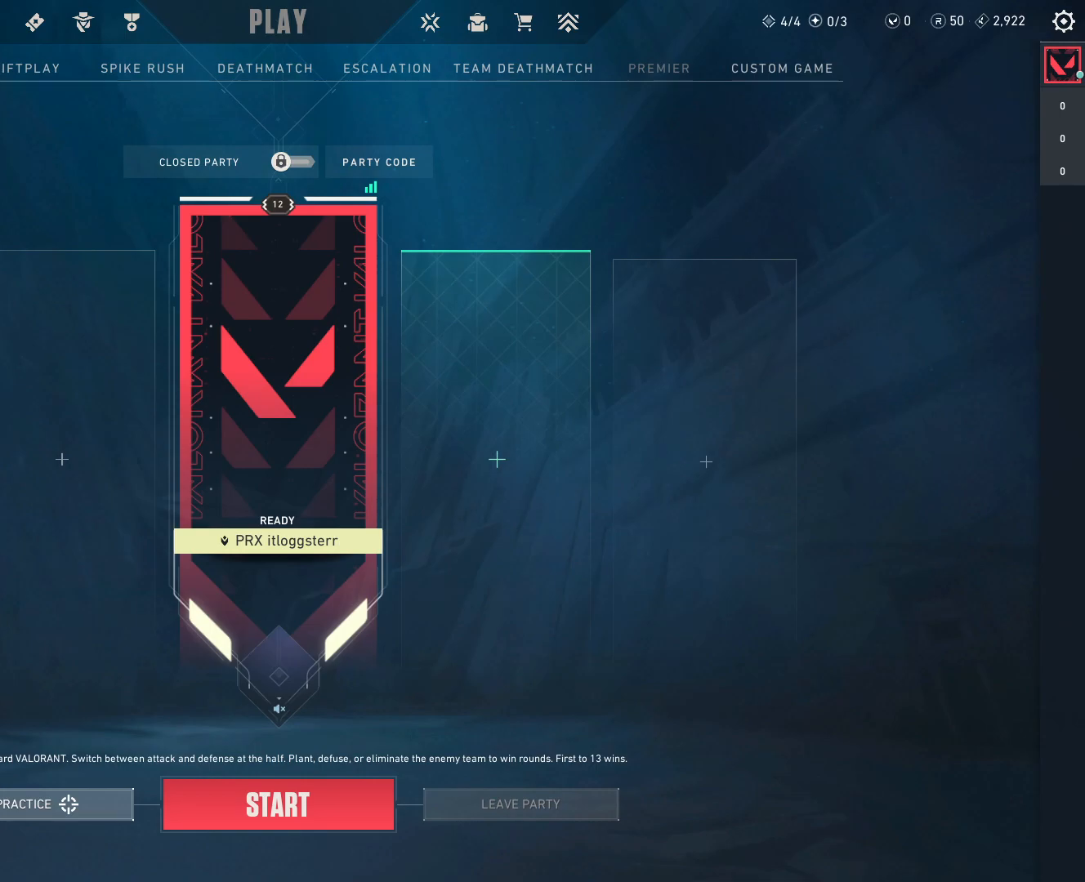
{"keys": [], "mouse": [], "events": []}
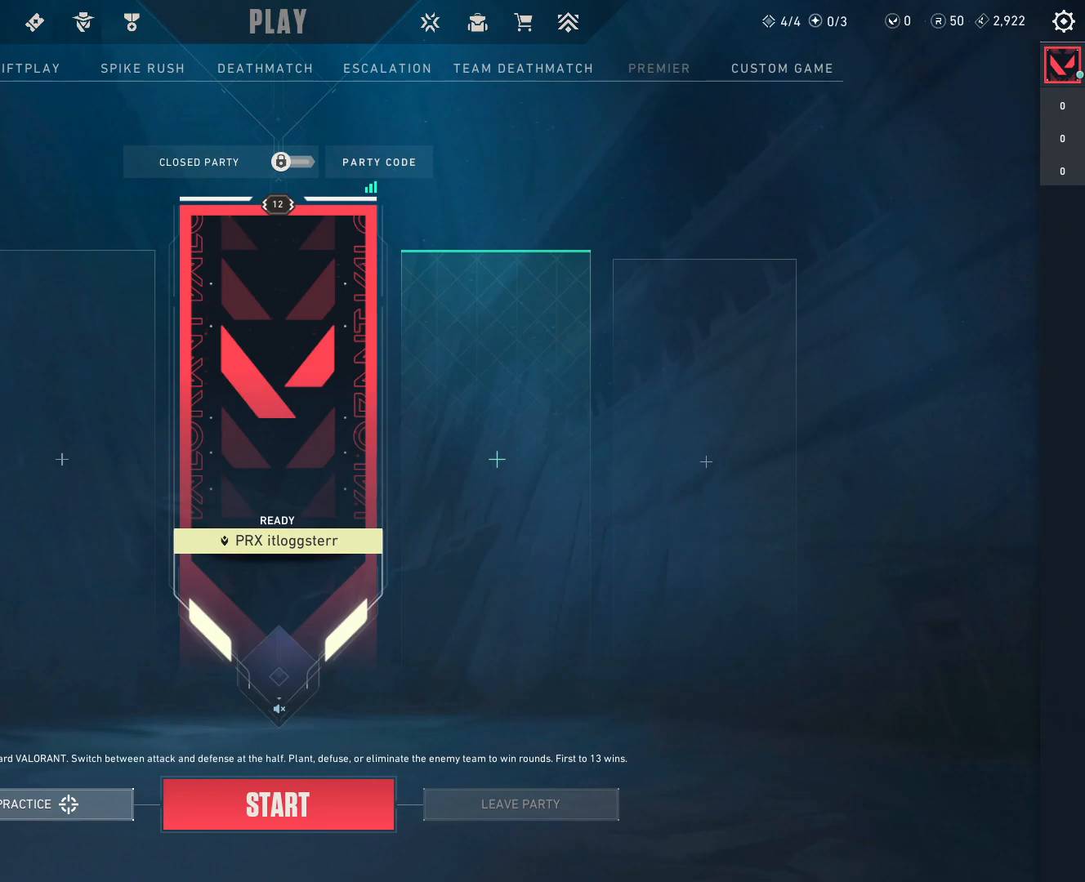
{"keys": [], "mouse": [], "events": []}
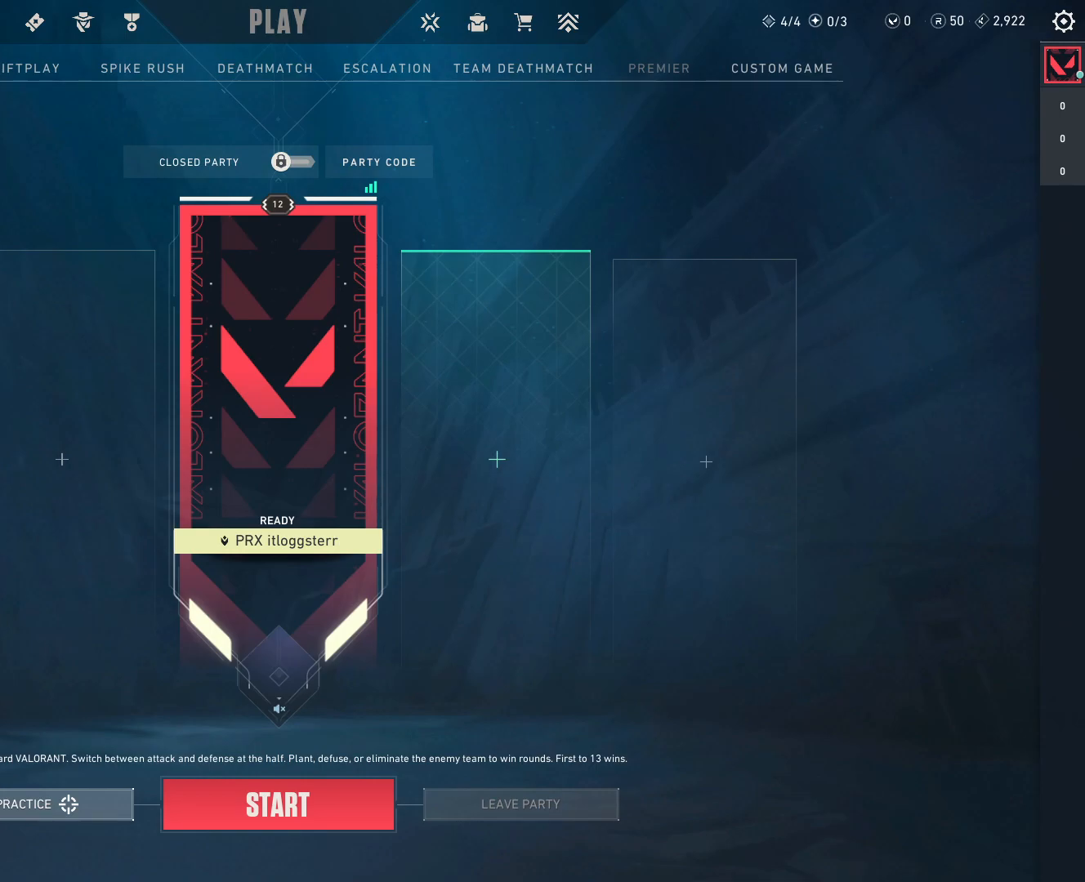
{"keys": [], "mouse": [], "events": []}
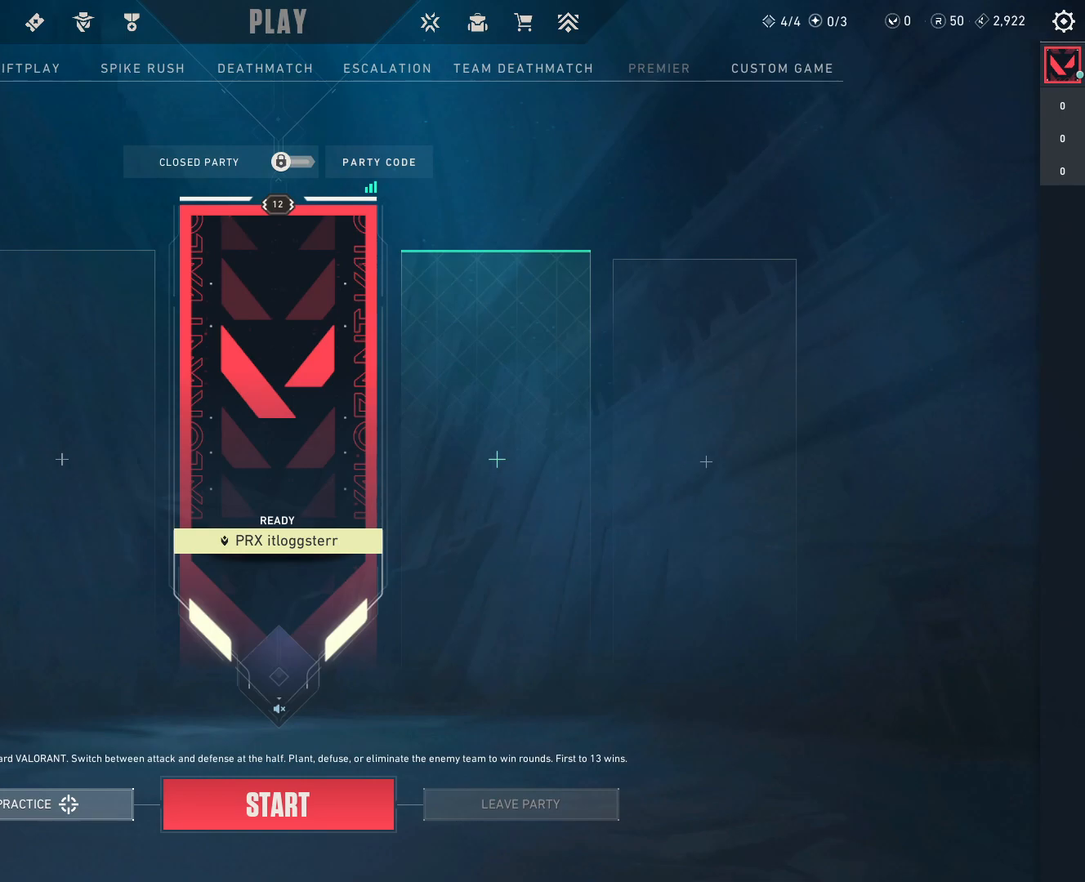
{"keys": [], "mouse": [], "events": []}
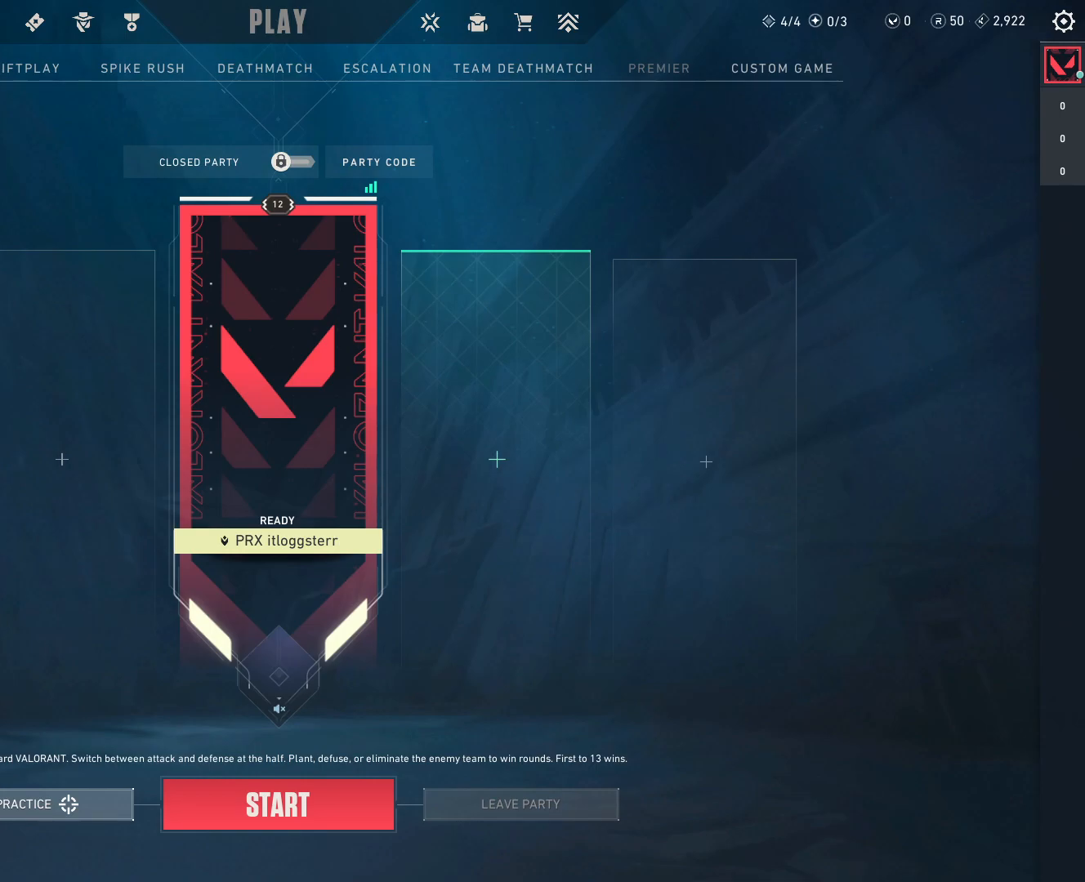
{"keys": [], "mouse": ["left"], "events": [[400, "mouse_left", "down"]]}
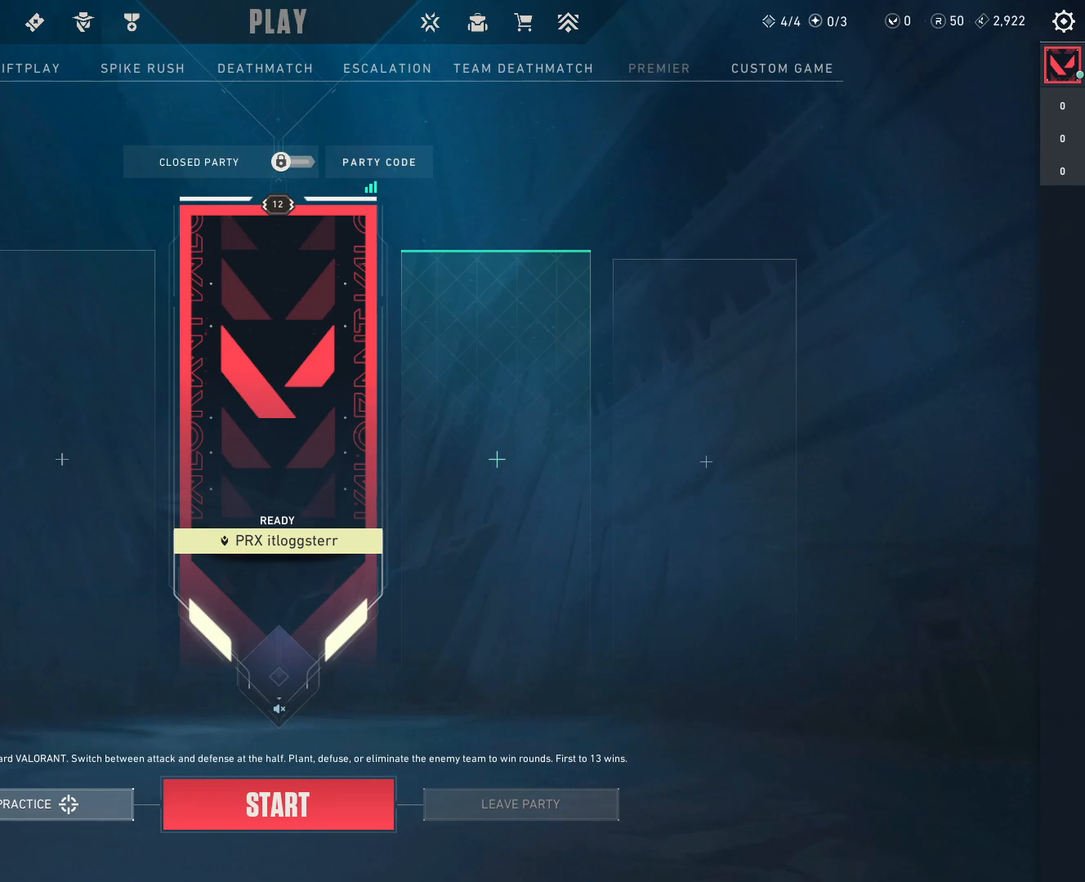
{"keys": [], "mouse": [], "events": [[33, "mouse_left", "up"]]}
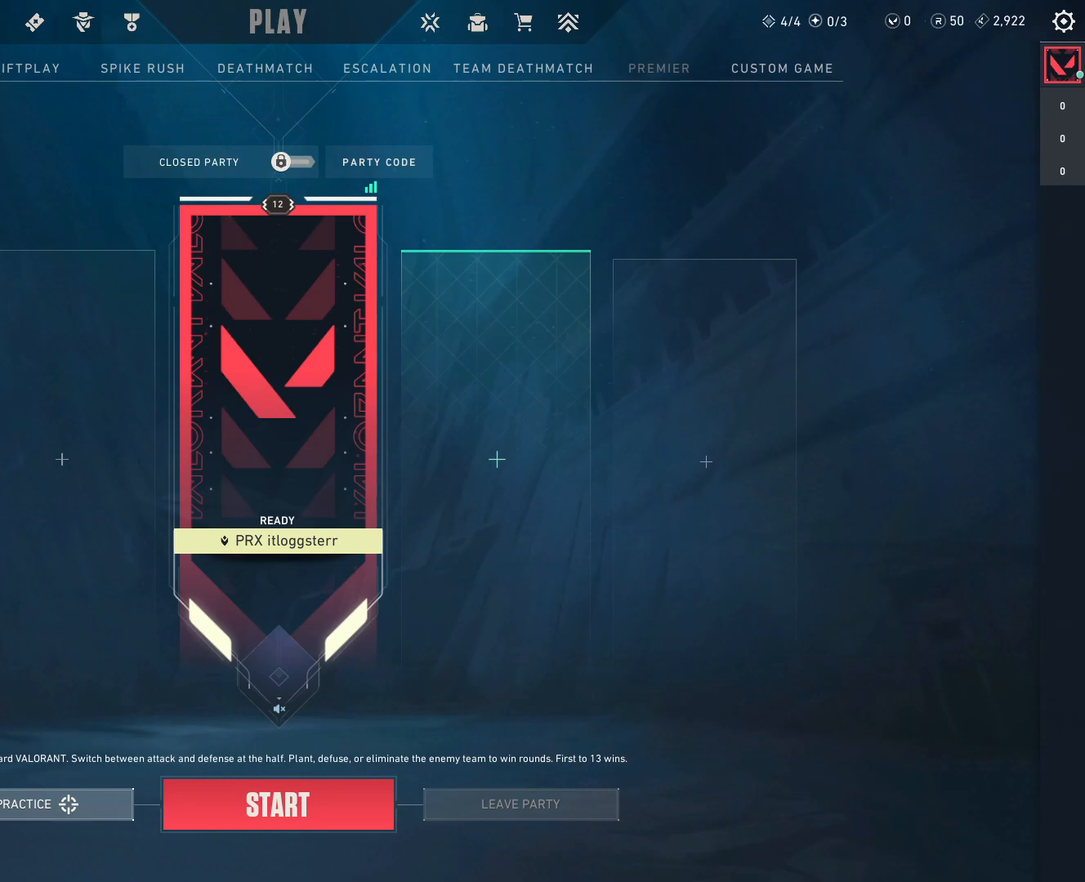
{"keys": [], "mouse": [], "events": []}
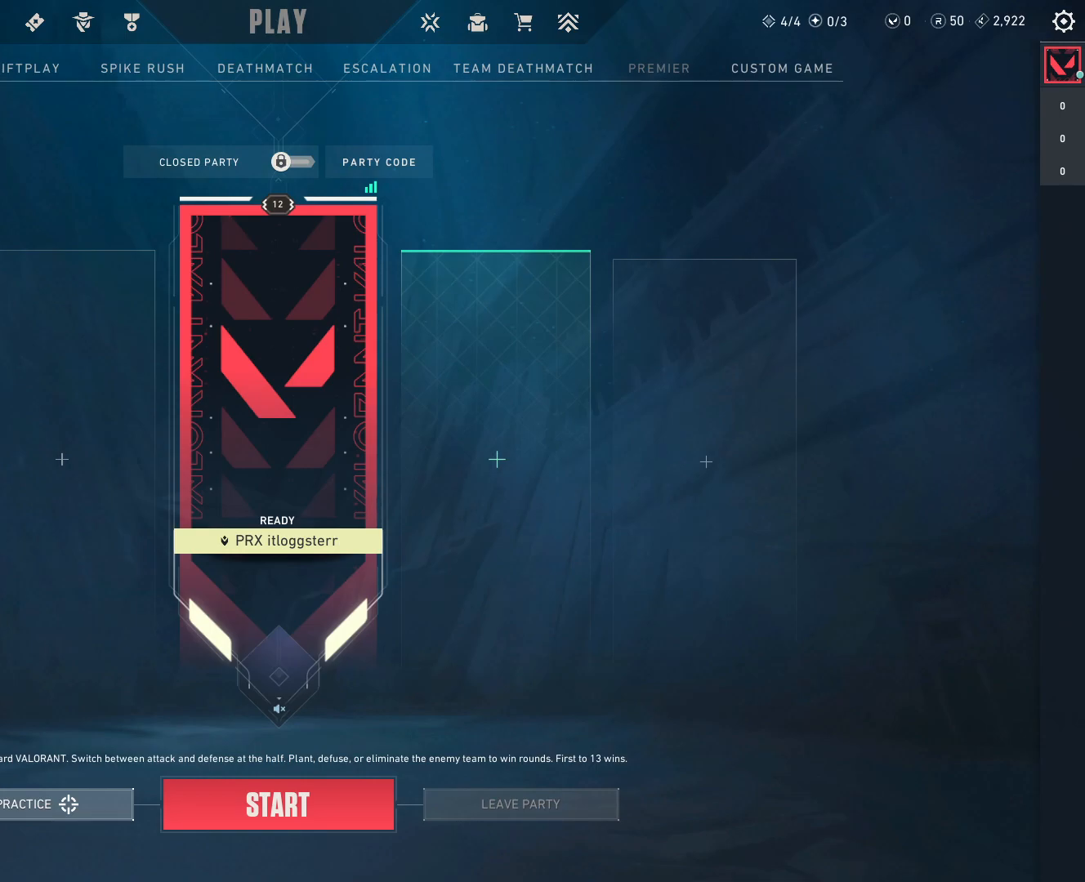
{"keys": [], "mouse": ["wheel"], "events": [[483, "mouse_wheel", "down"]]}